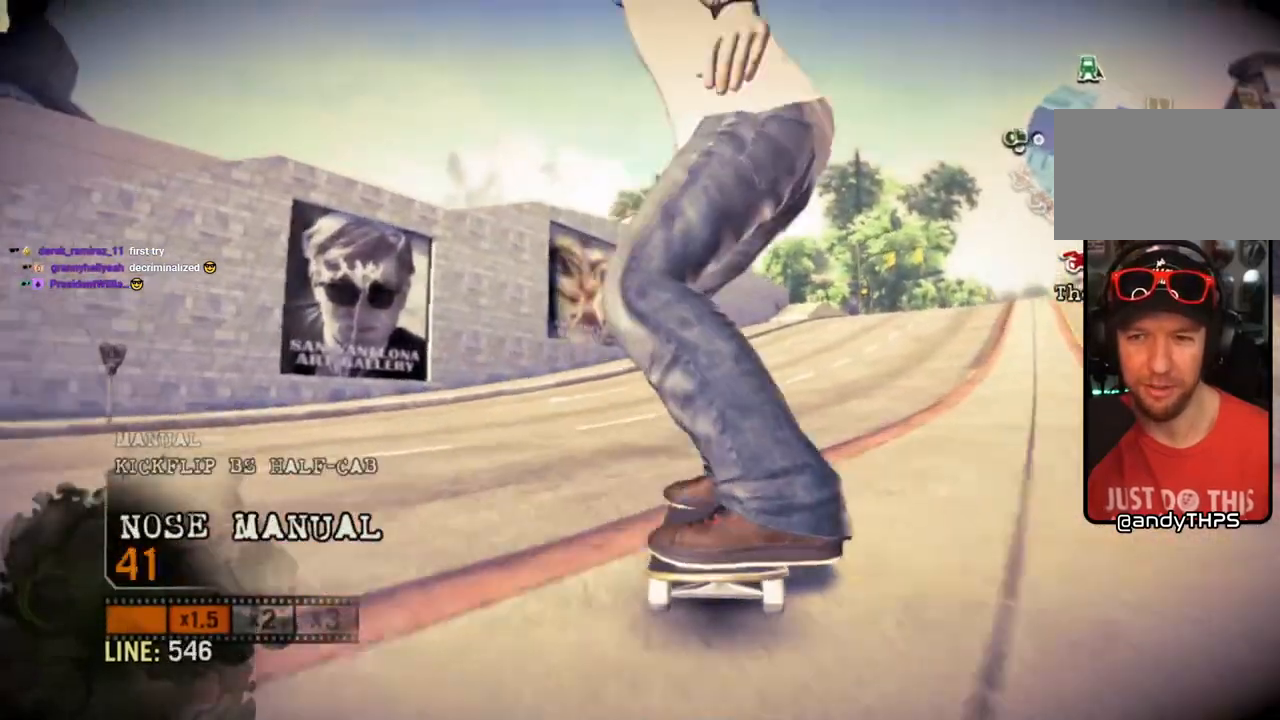
Gameplay with a controller (PlayStation layout); each line is a JSON object with the inputs held at the frame after it. "events" lists button and stick changes between this image and that frame as [ms after this image, input, new state], when the widget could be followed in between.
{"buttons": ["SQUARE"], "left_stick": "center", "right_stick": "center", "events": [[33, "left_stick", "right"], [283, "left_stick", "center"]]}
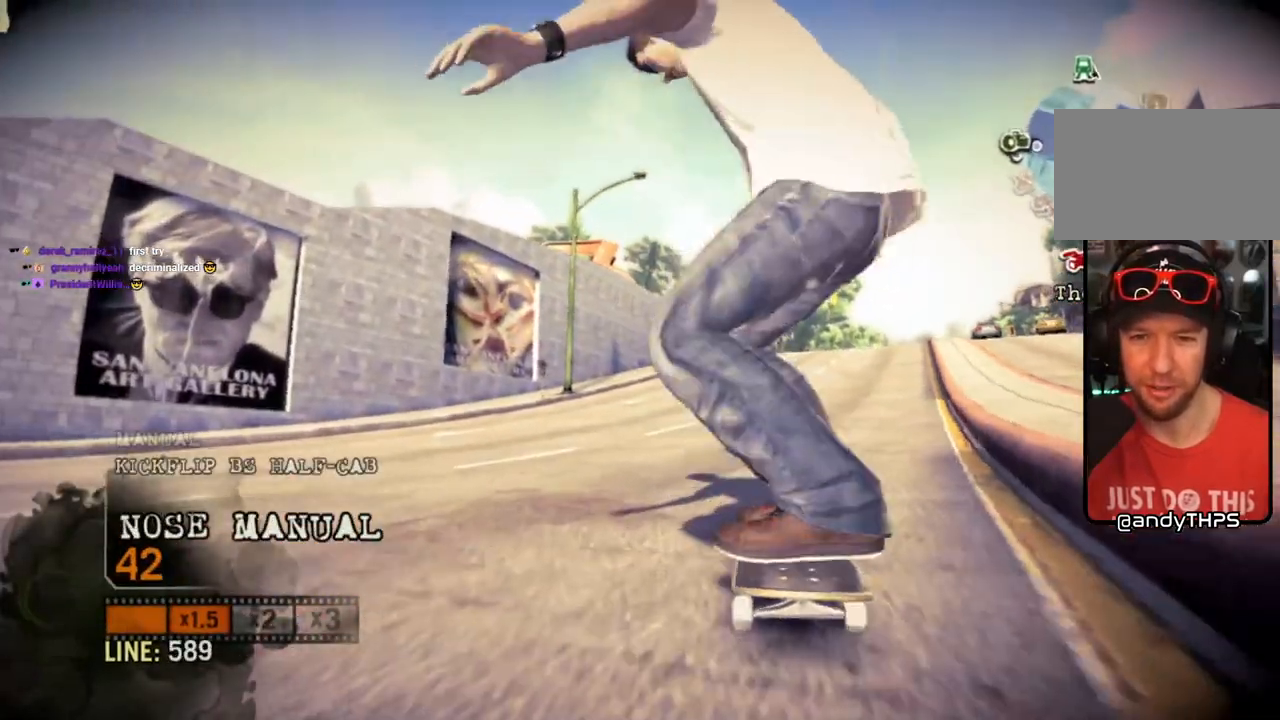
{"buttons": ["SQUARE"], "left_stick": "center", "right_stick": "center", "events": [[150, "left_stick", "right"], [350, "left_stick", "center"]]}
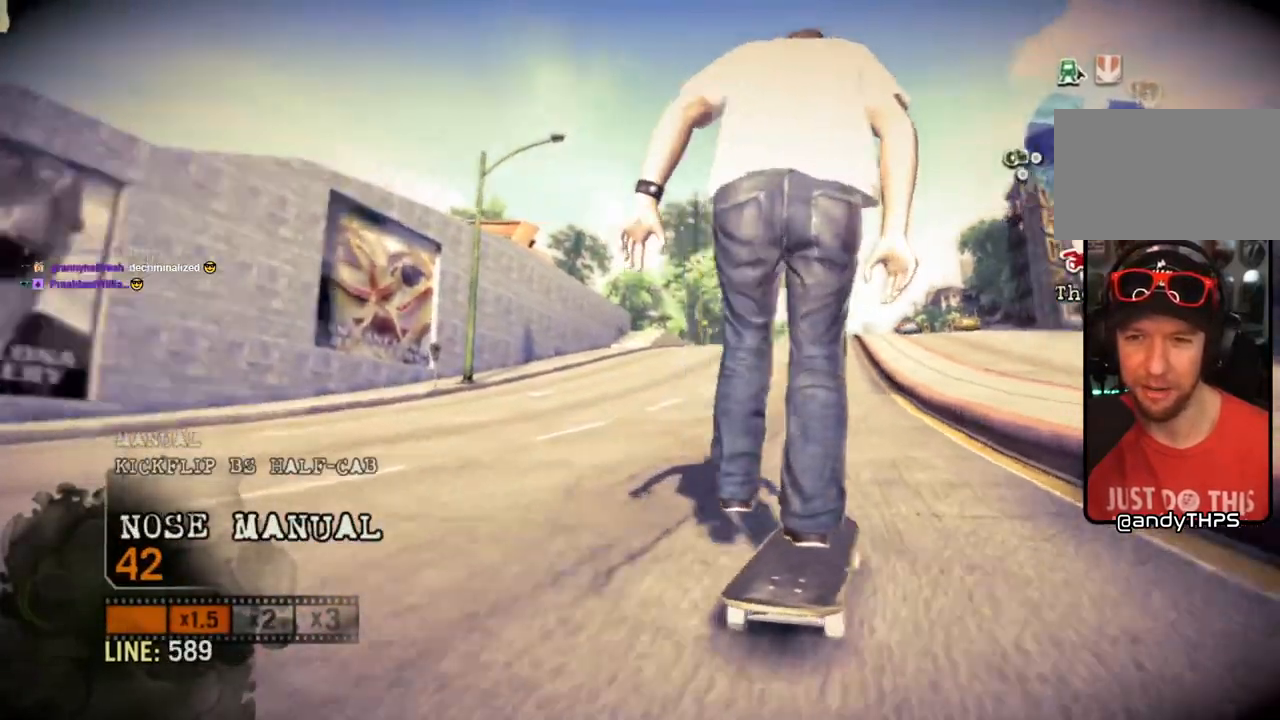
{"buttons": ["SQUARE"], "left_stick": "center", "right_stick": "center", "events": [[367, "left_stick", "left"], [500, "left_stick", "center"]]}
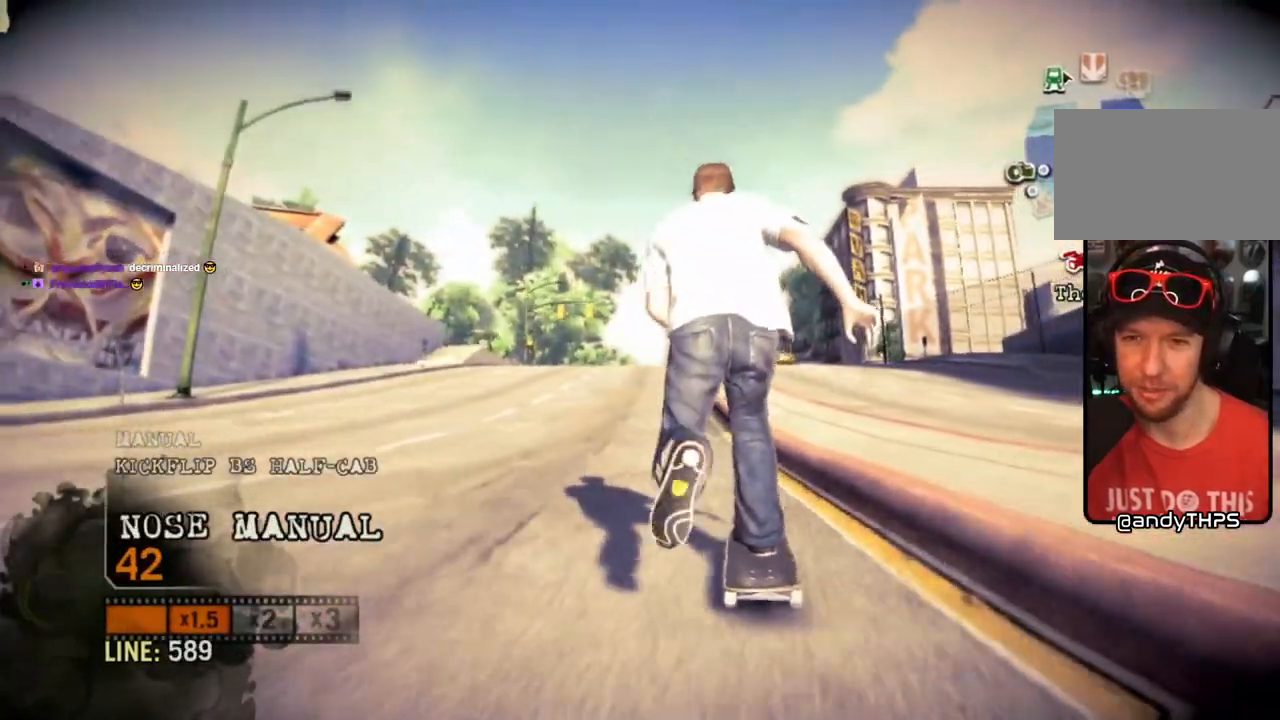
{"buttons": ["SQUARE"], "left_stick": "center", "right_stick": "center", "events": []}
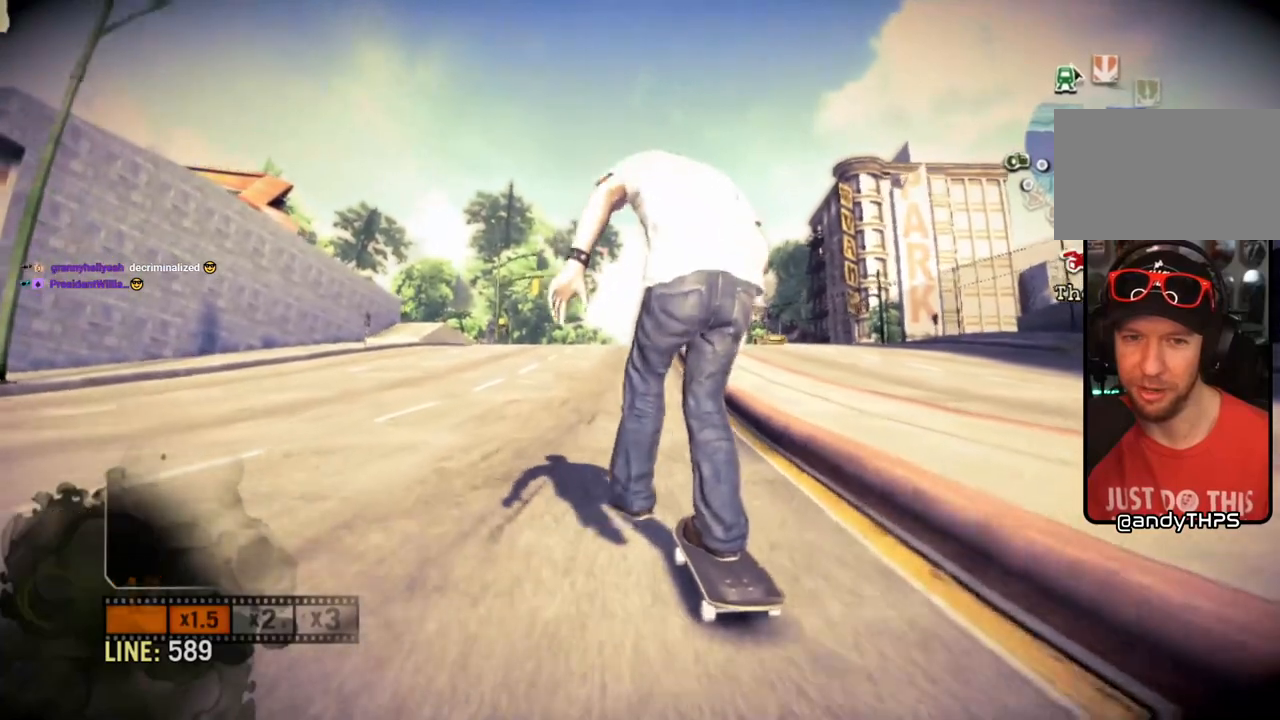
{"buttons": ["SQUARE"], "left_stick": "center", "right_stick": "center", "events": []}
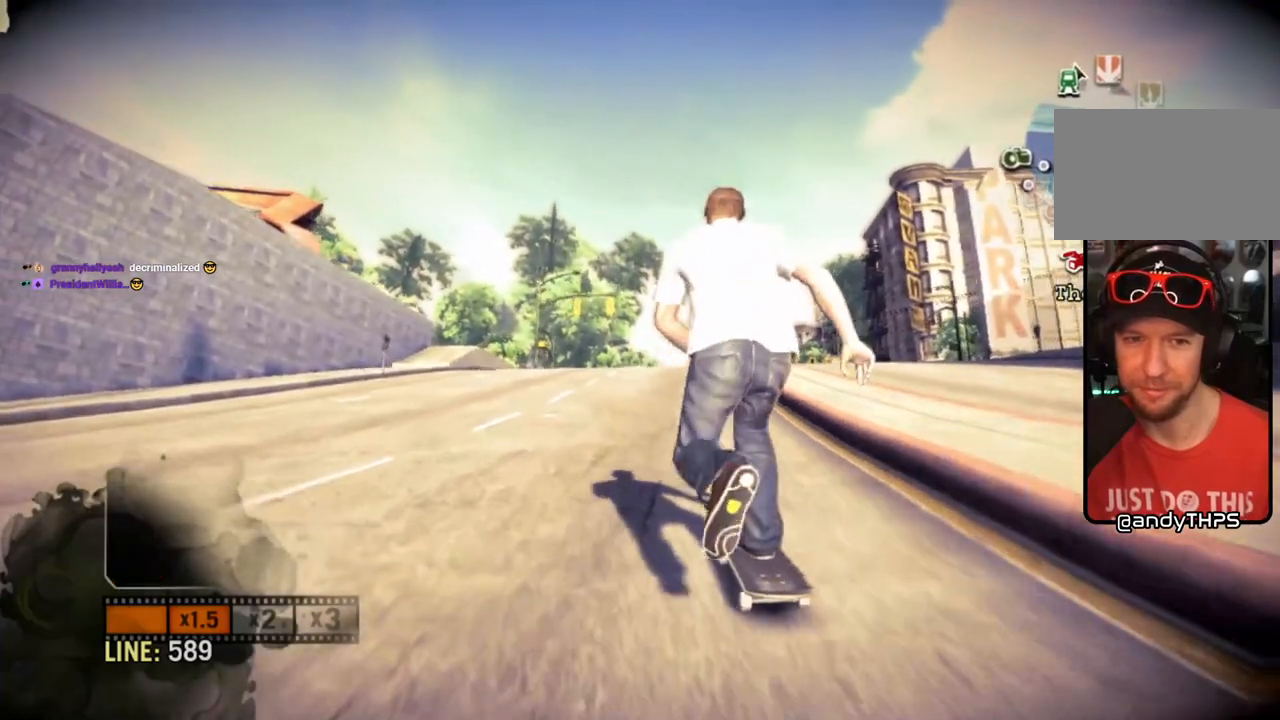
{"buttons": ["SQUARE"], "left_stick": "center", "right_stick": "center", "events": [[117, "left_stick", "right"], [250, "left_stick", "center"]]}
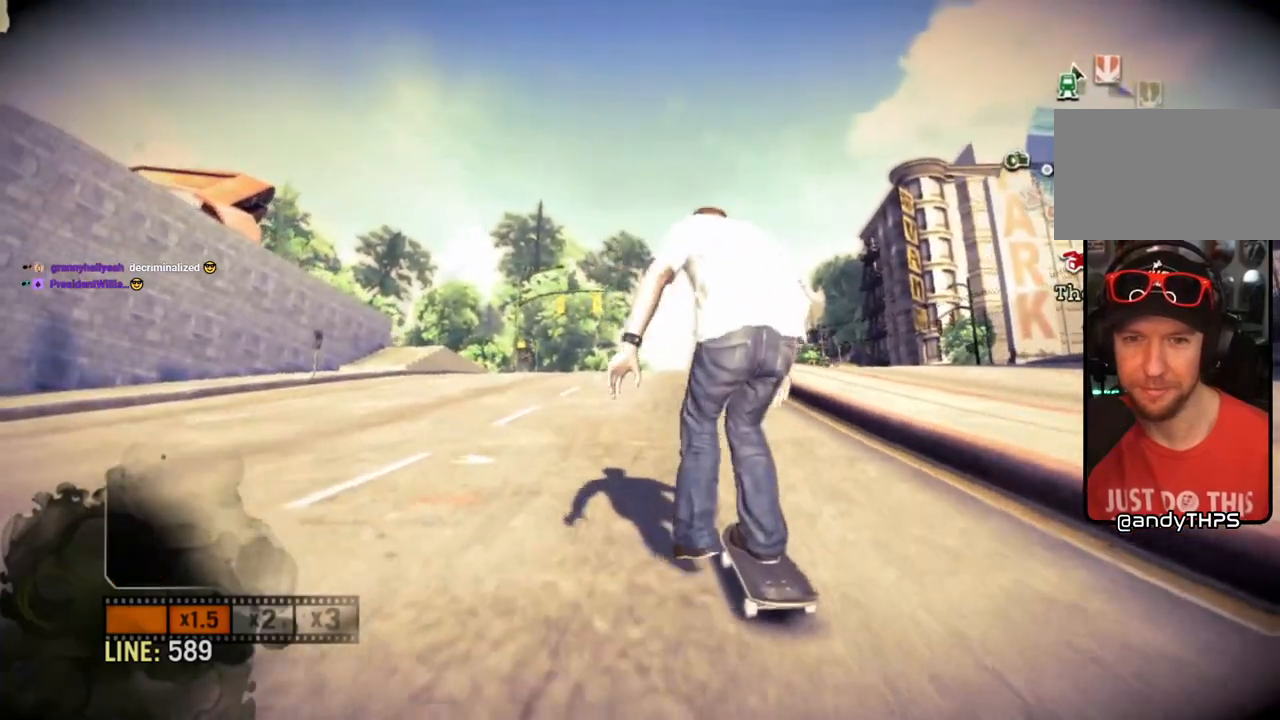
{"buttons": ["SQUARE"], "left_stick": "center", "right_stick": "center", "events": []}
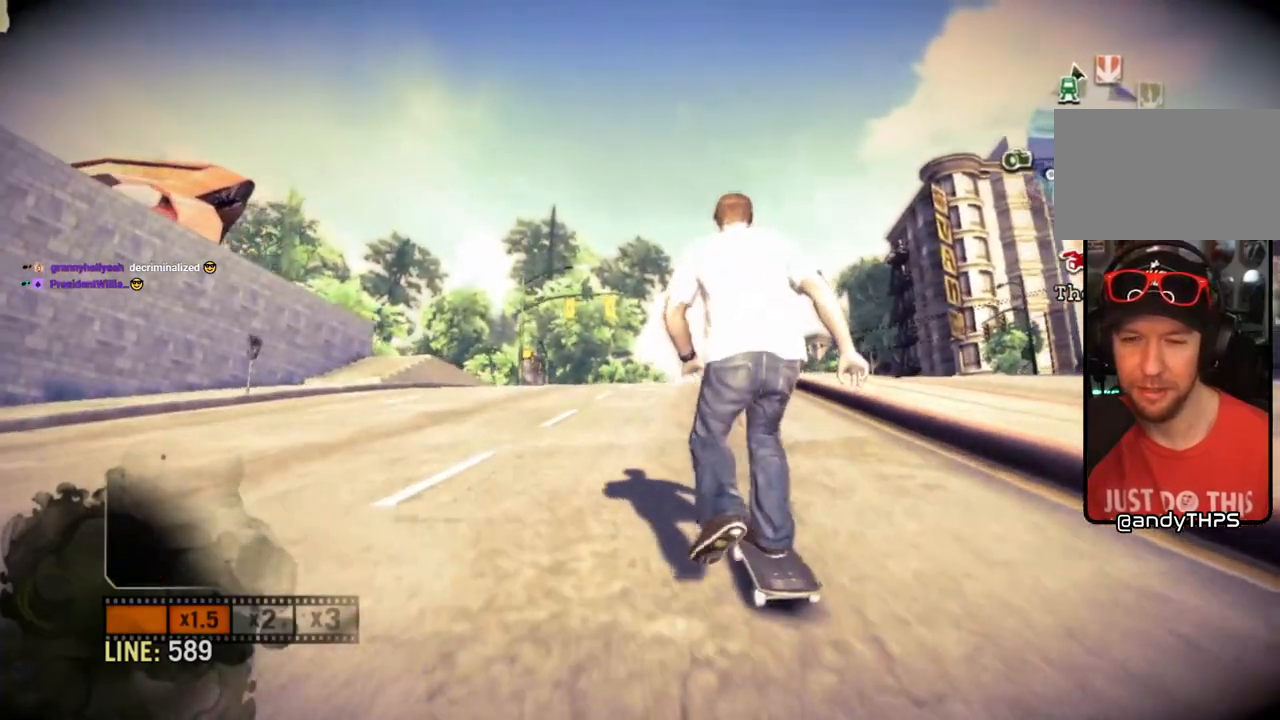
{"buttons": ["SQUARE"], "left_stick": "center", "right_stick": "center", "events": [[167, "left_stick", "right"], [333, "left_stick", "center"]]}
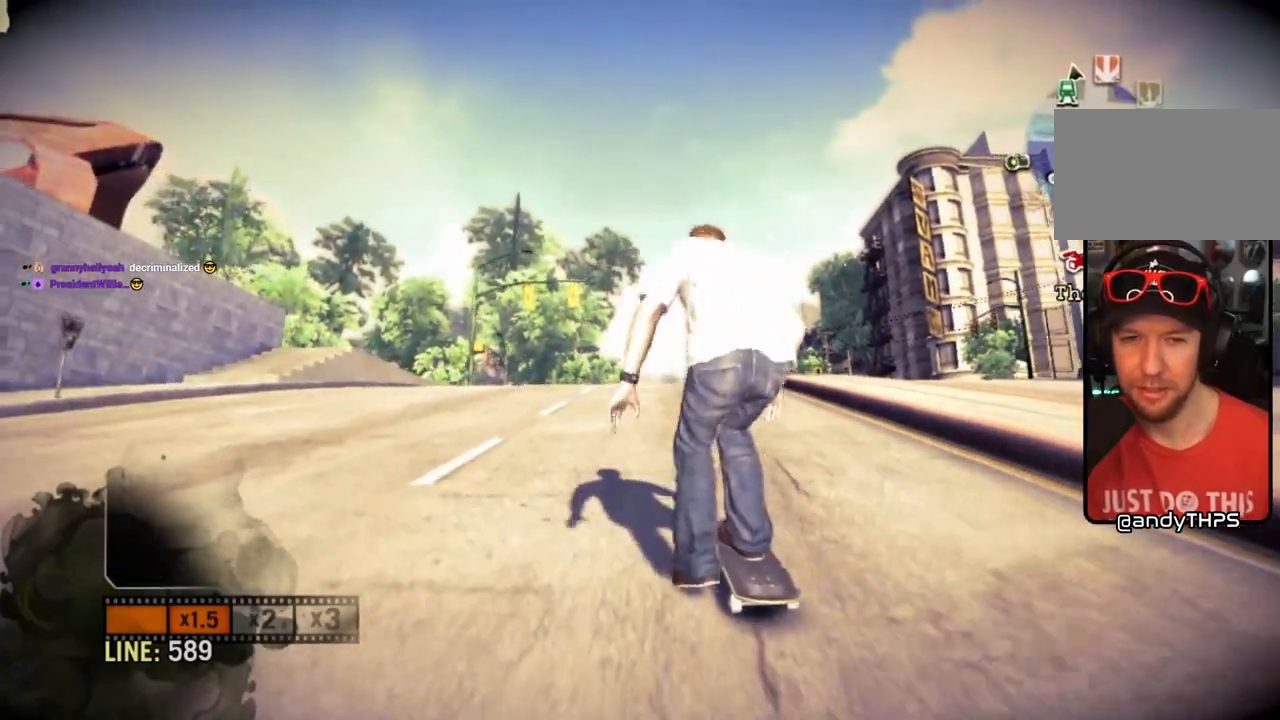
{"buttons": ["SQUARE"], "left_stick": "center", "right_stick": "center", "events": [[267, "left_stick", "right"], [450, "left_stick", "center"]]}
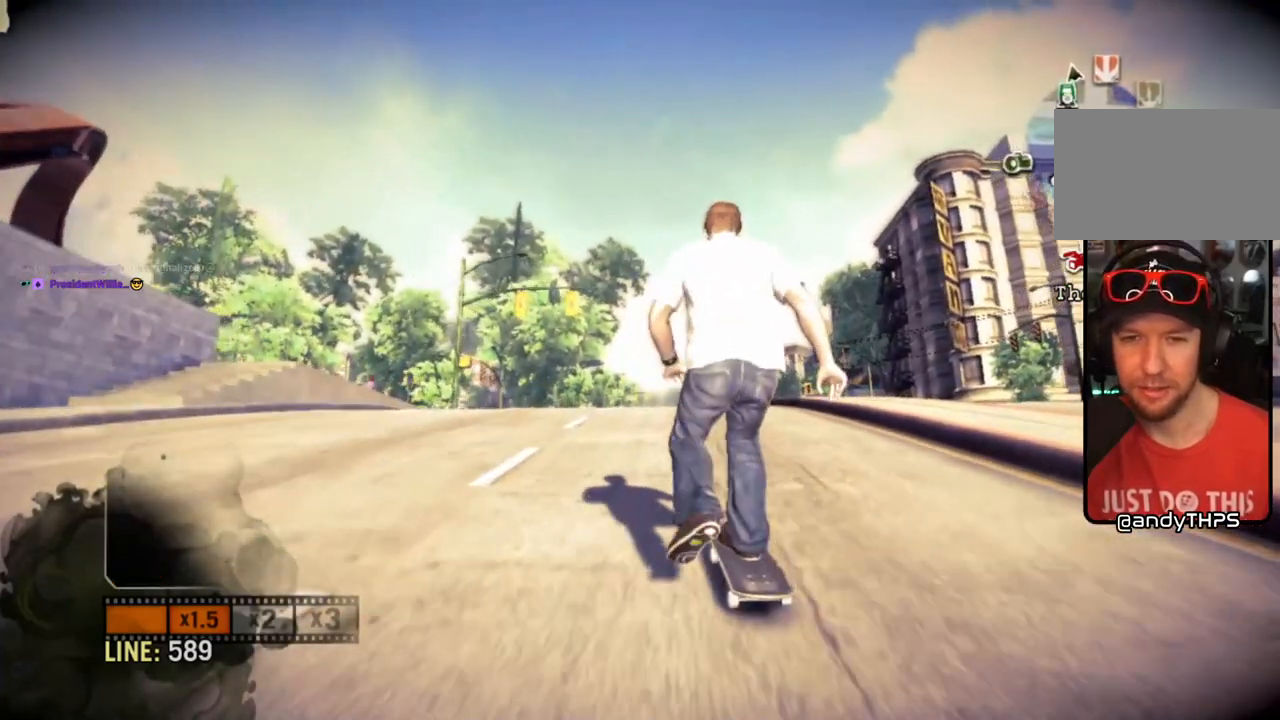
{"buttons": ["SQUARE"], "left_stick": "right", "right_stick": "center", "events": [[317, "left_stick", "right"]]}
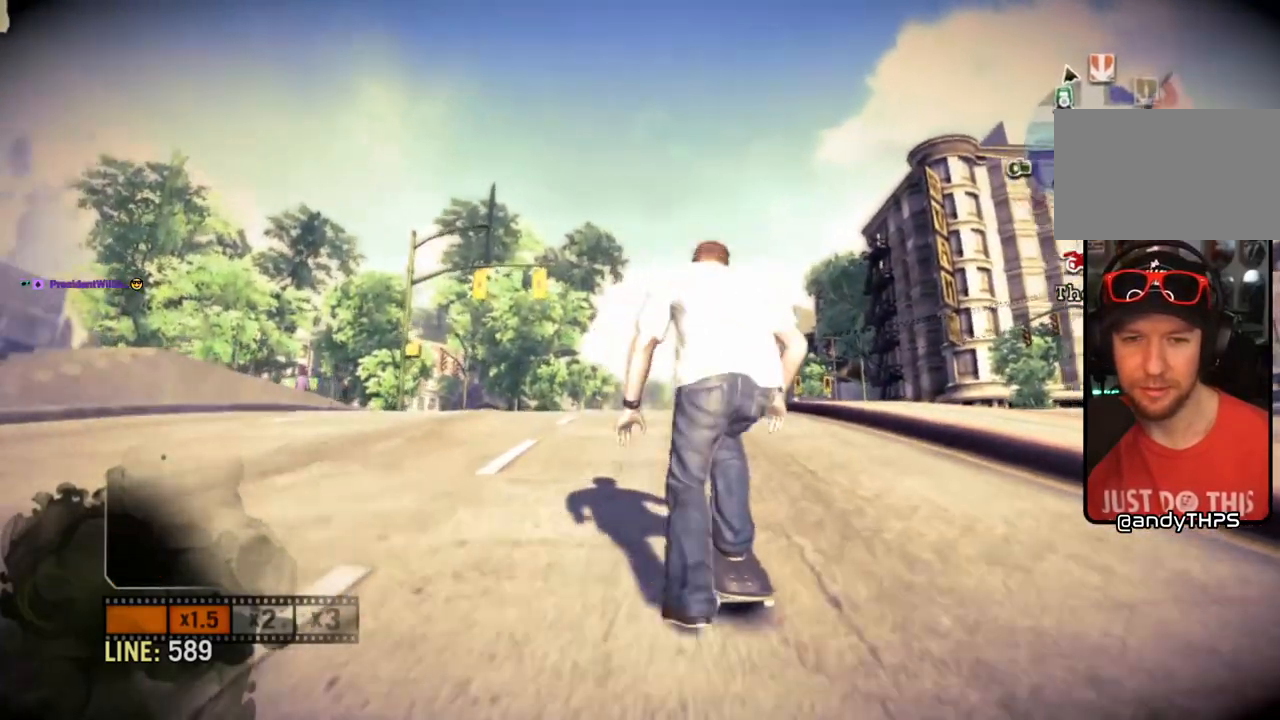
{"buttons": ["SQUARE"], "left_stick": "center", "right_stick": "center", "events": [[50, "left_stick", "center"]]}
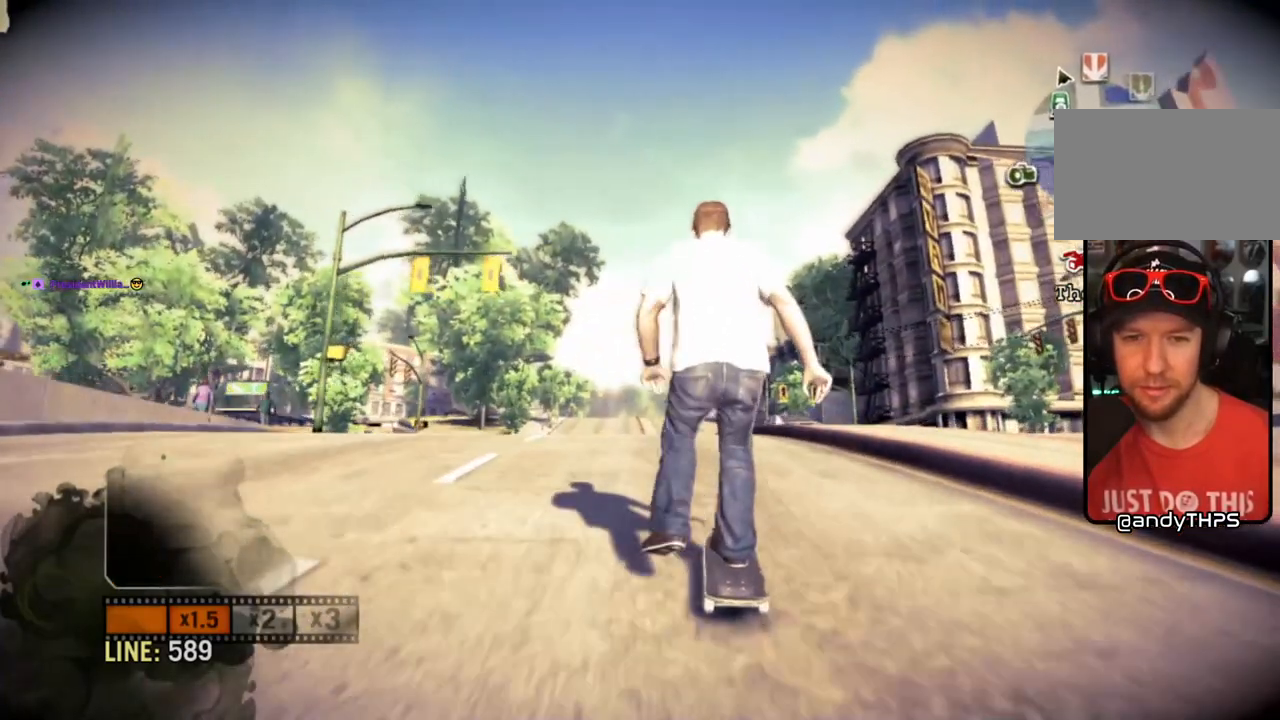
{"buttons": ["SQUARE"], "left_stick": "center", "right_stick": "center", "events": [[183, "left_stick", "left"], [317, "left_stick", "center"]]}
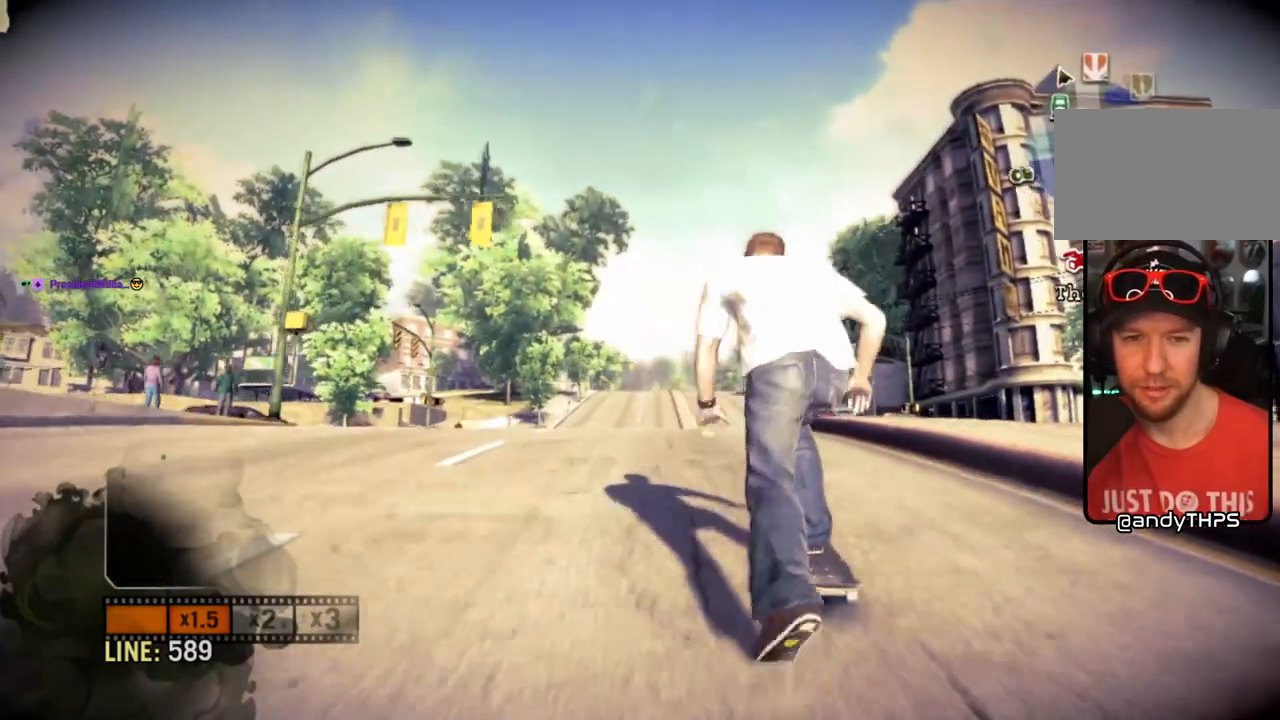
{"buttons": ["SQUARE"], "left_stick": "center", "right_stick": "center", "events": []}
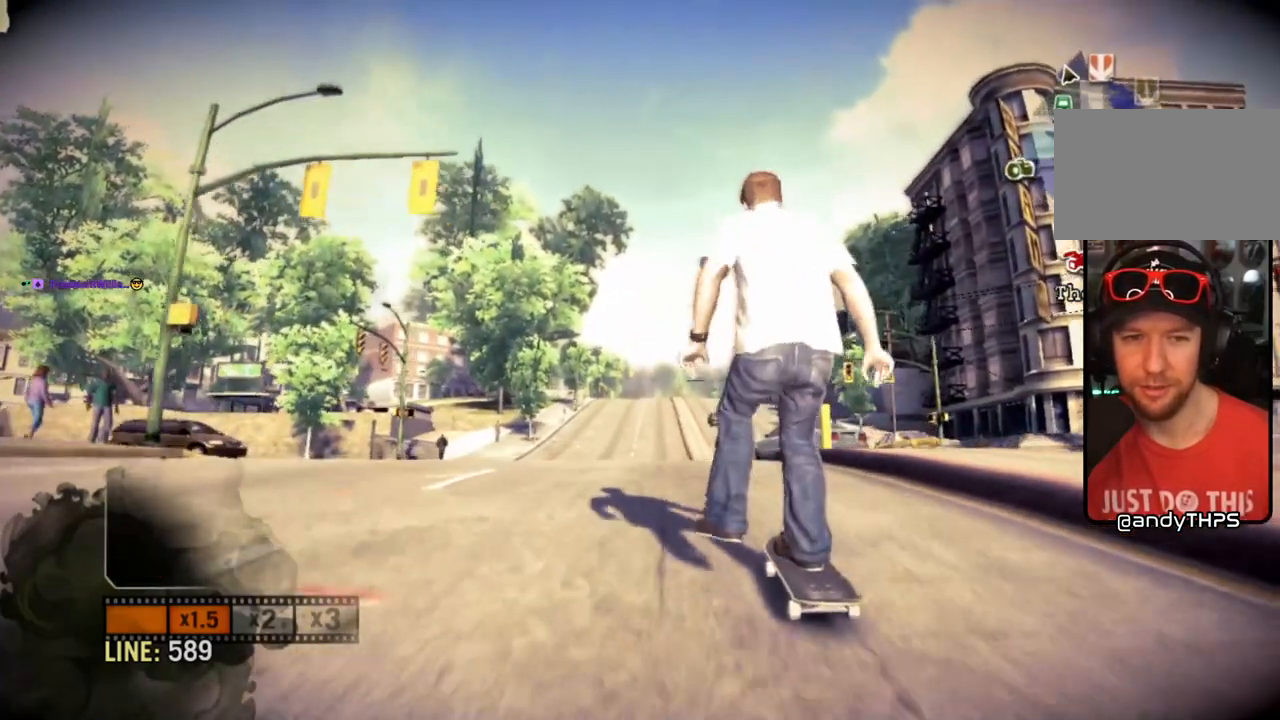
{"buttons": ["SQUARE"], "left_stick": "center", "right_stick": "center", "events": [[350, "left_stick", "right"], [483, "left_stick", "center"]]}
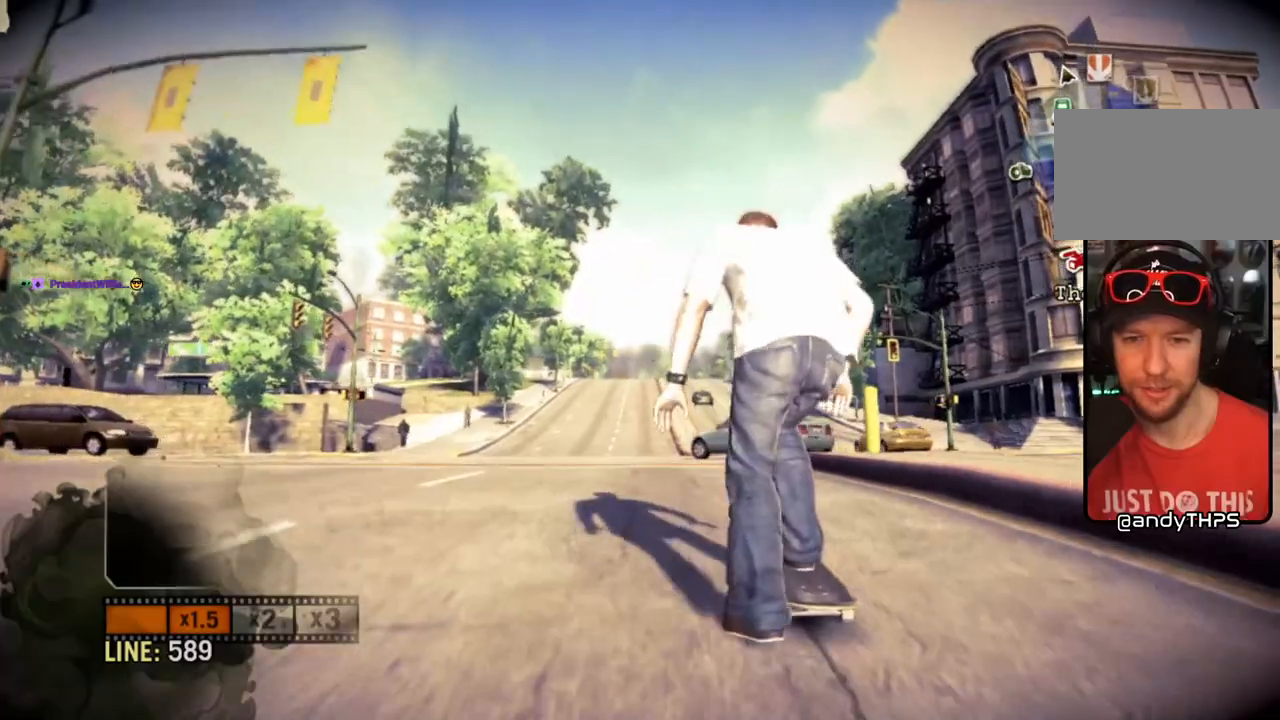
{"buttons": ["SQUARE"], "left_stick": "right", "right_stick": "center", "events": [[450, "left_stick", "right"]]}
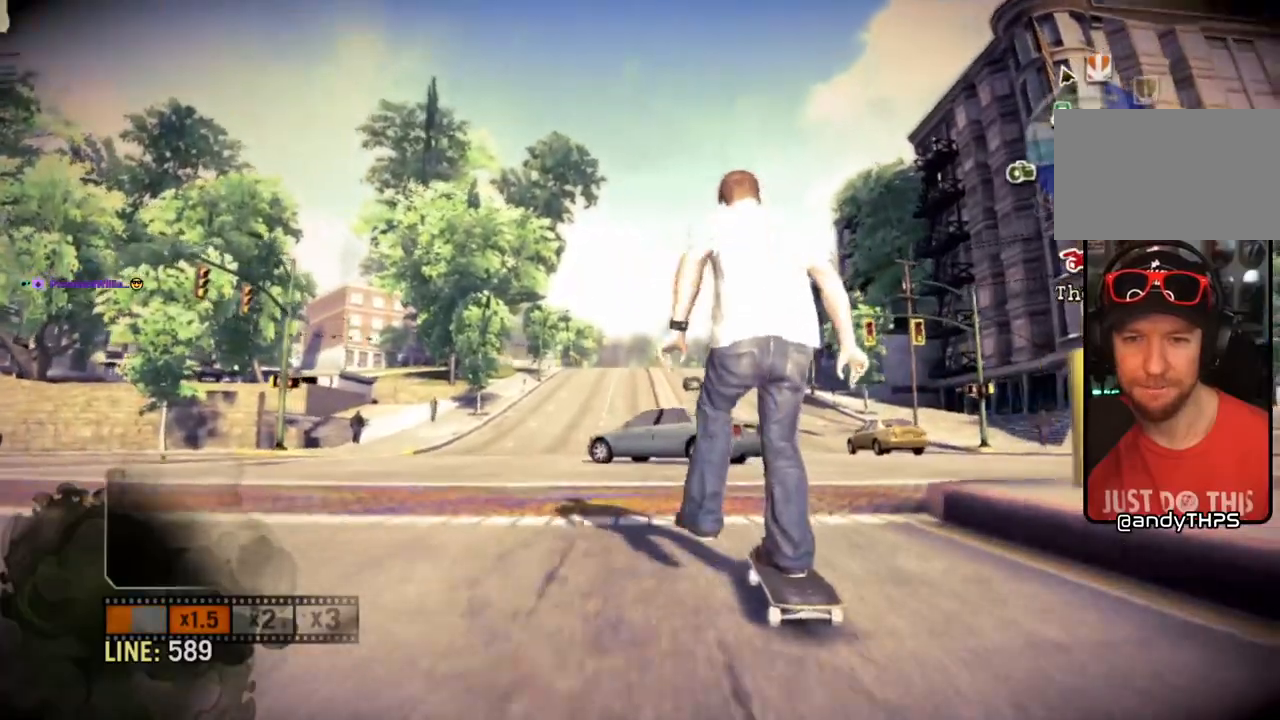
{"buttons": ["SQUARE"], "left_stick": "left", "right_stick": "center", "events": [[450, "left_stick", "left"]]}
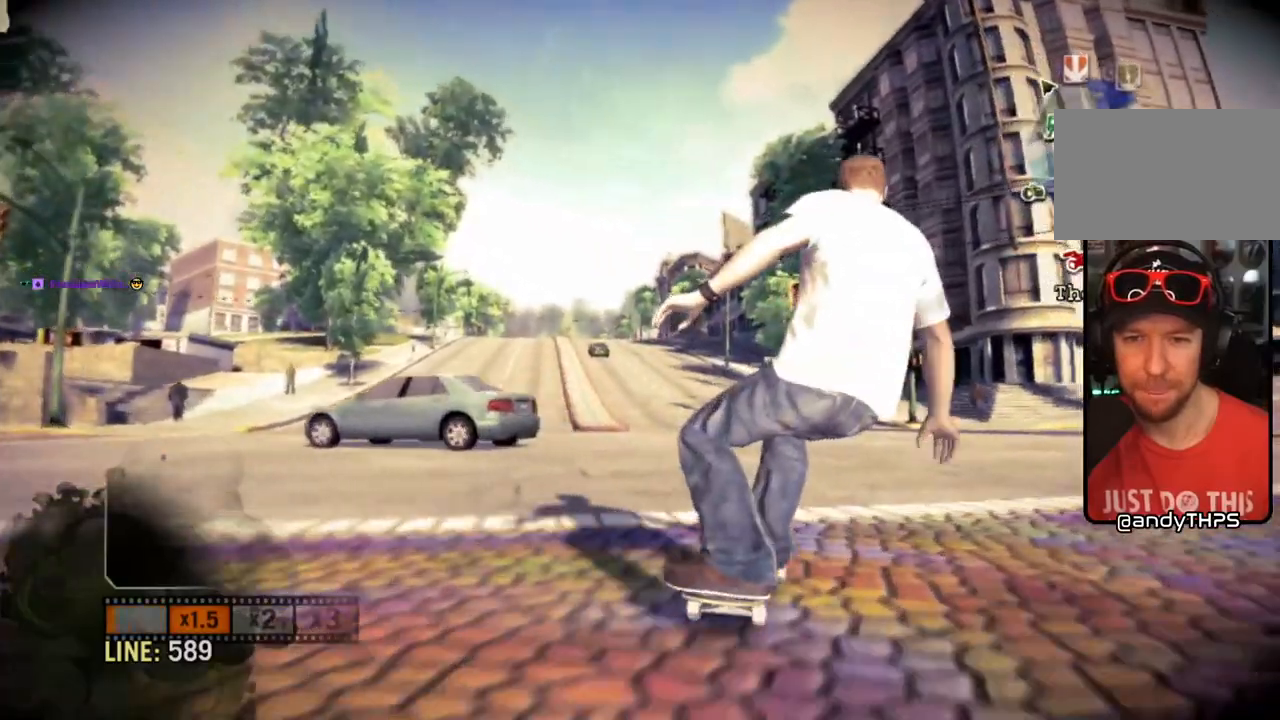
{"buttons": ["SQUARE"], "left_stick": "down-left", "right_stick": "center", "events": [[167, "left_stick", "down-left"]]}
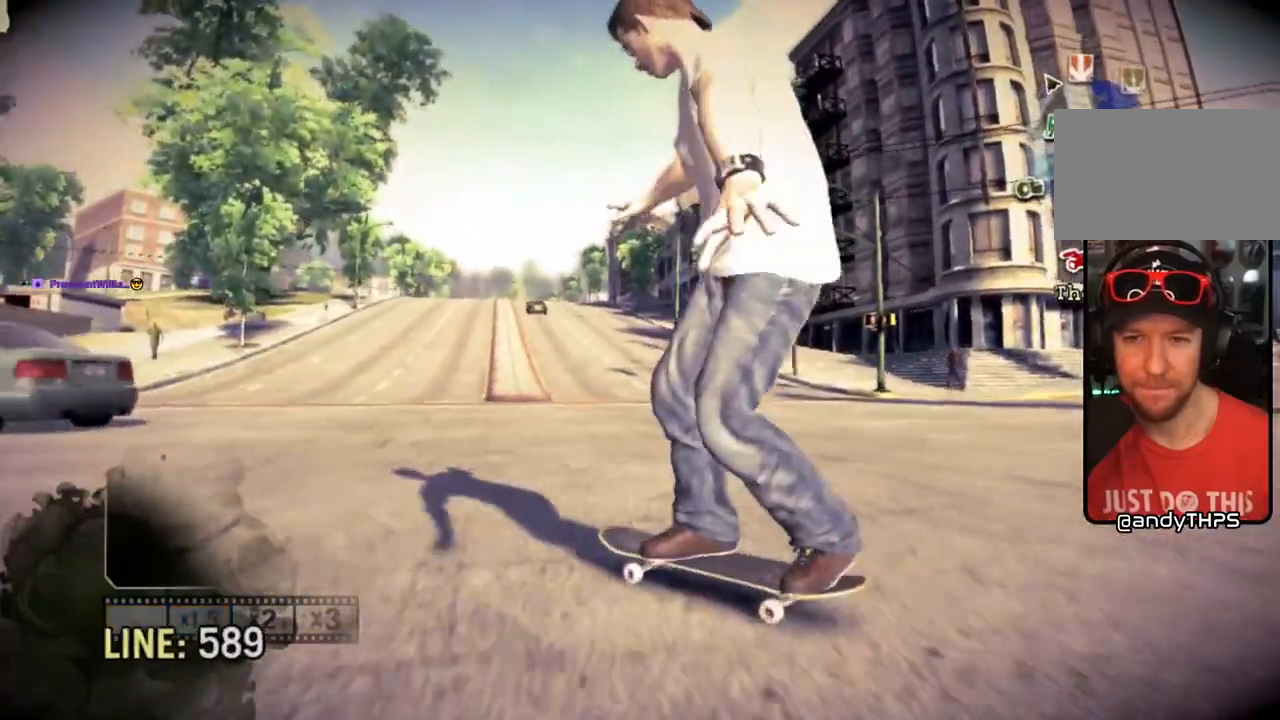
{"buttons": ["SQUARE"], "left_stick": "left", "right_stick": "center", "events": [[183, "R1", "down"], [200, "left_stick", "left"], [267, "R1", "up"]]}
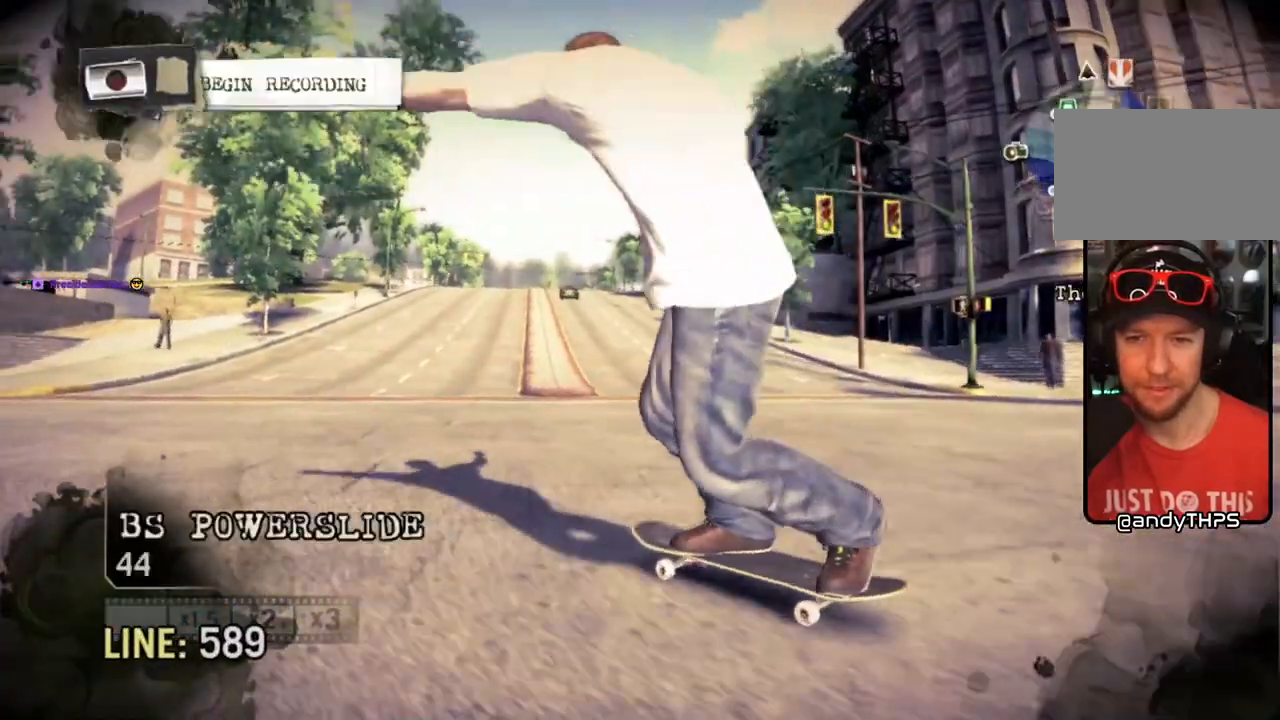
{"buttons": ["SQUARE"], "left_stick": "left", "right_stick": "center", "events": []}
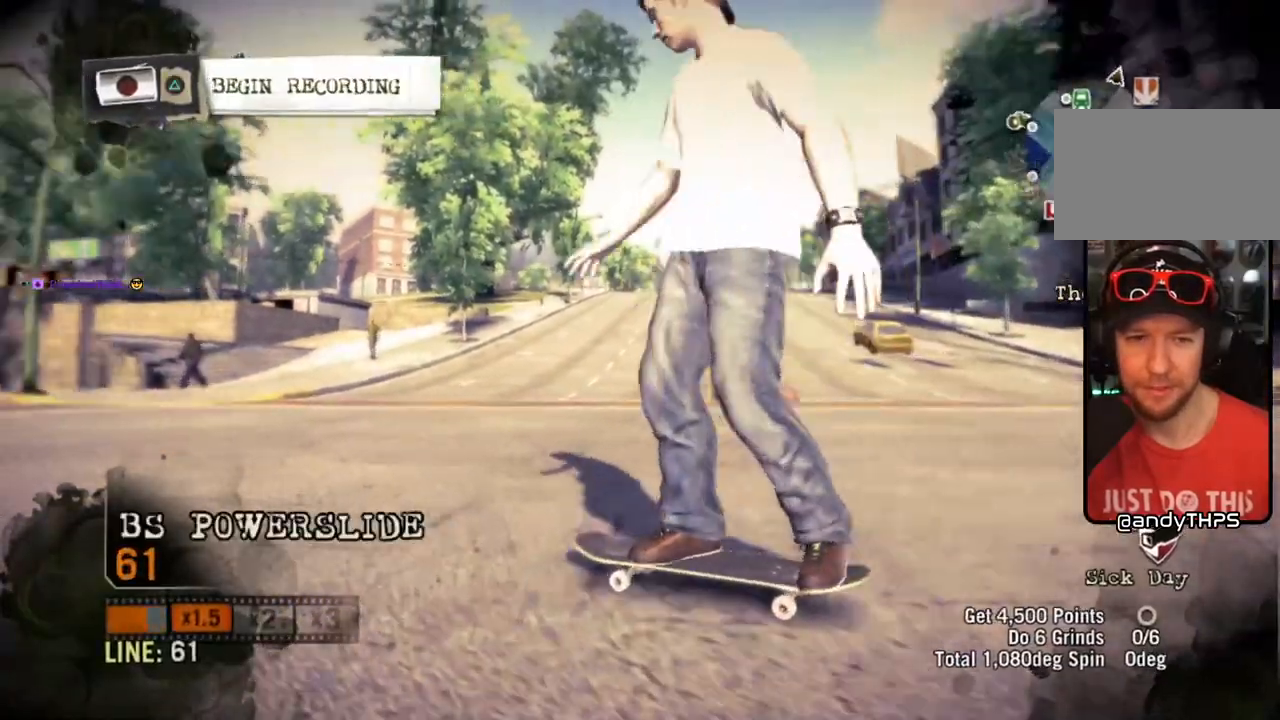
{"buttons": ["SQUARE"], "left_stick": "down-left", "right_stick": "center", "events": [[17, "left_stick", "down-left"]]}
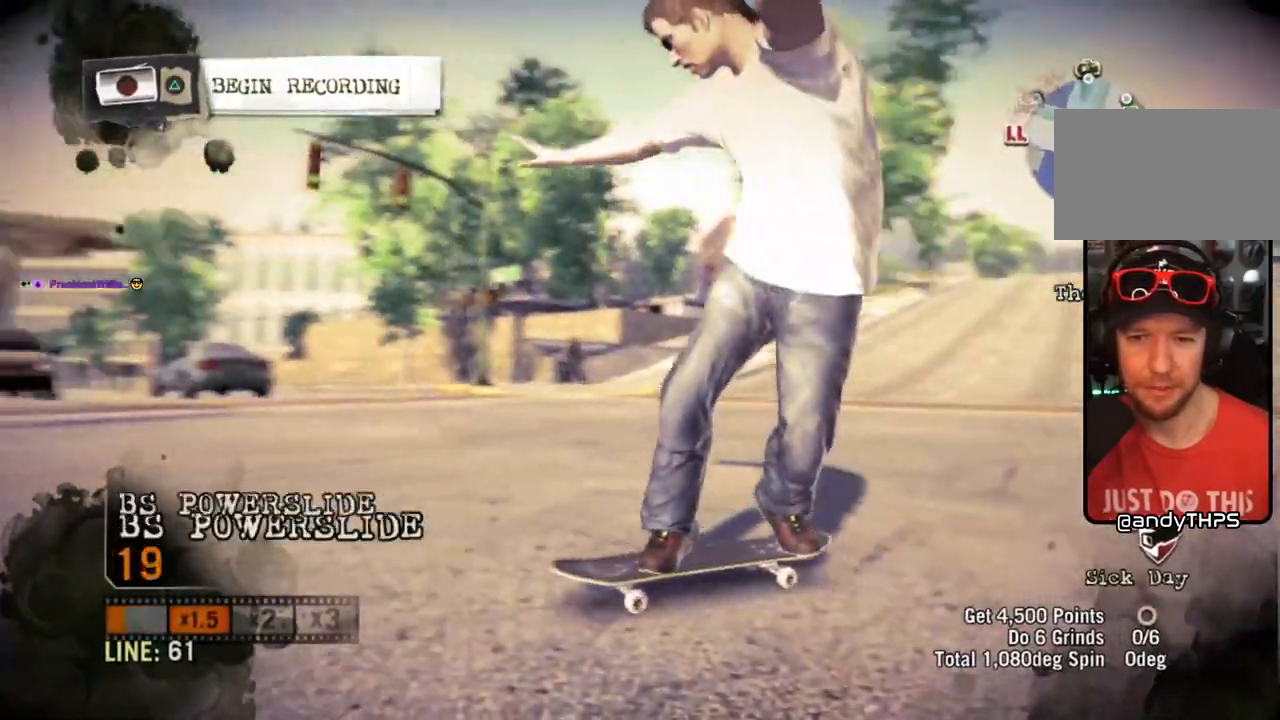
{"buttons": ["SQUARE"], "left_stick": "left", "right_stick": "center", "events": [[17, "left_stick", "left"], [350, "TRIANGLE", "down"], [500, "TRIANGLE", "up"]]}
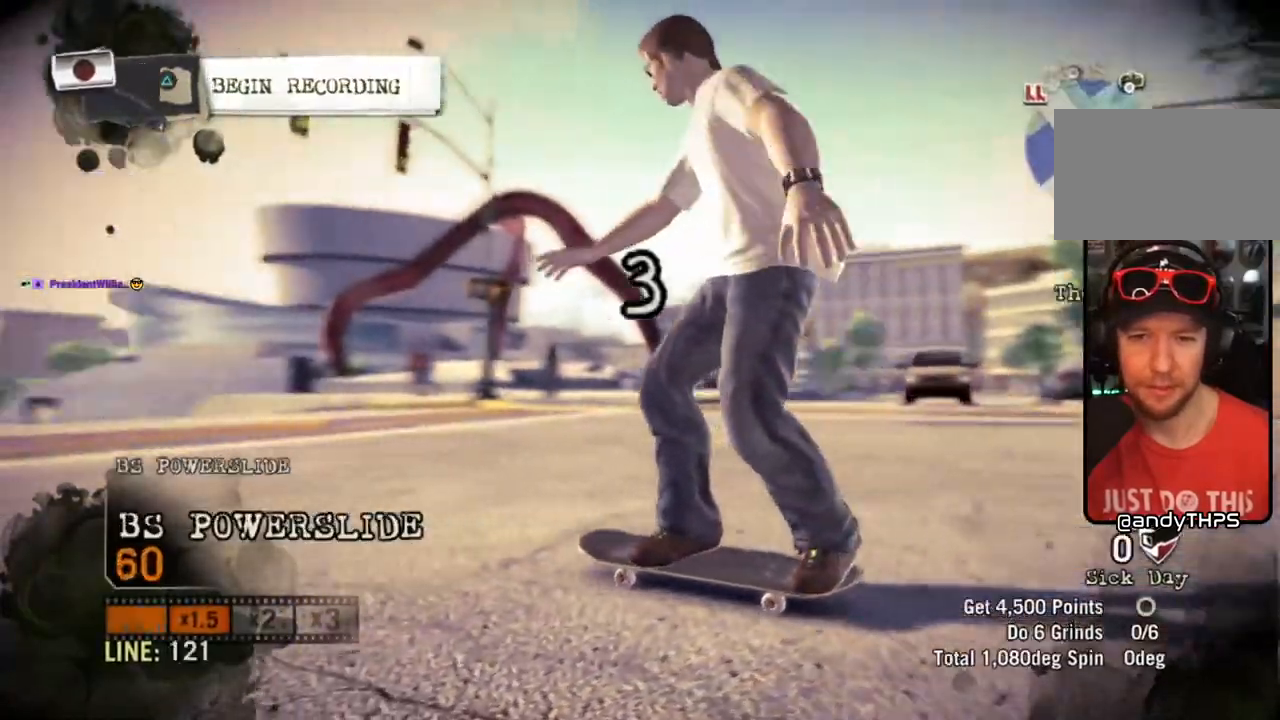
{"buttons": ["SQUARE"], "left_stick": "right", "right_stick": "center", "events": [[83, "left_stick", "center"], [483, "left_stick", "right"]]}
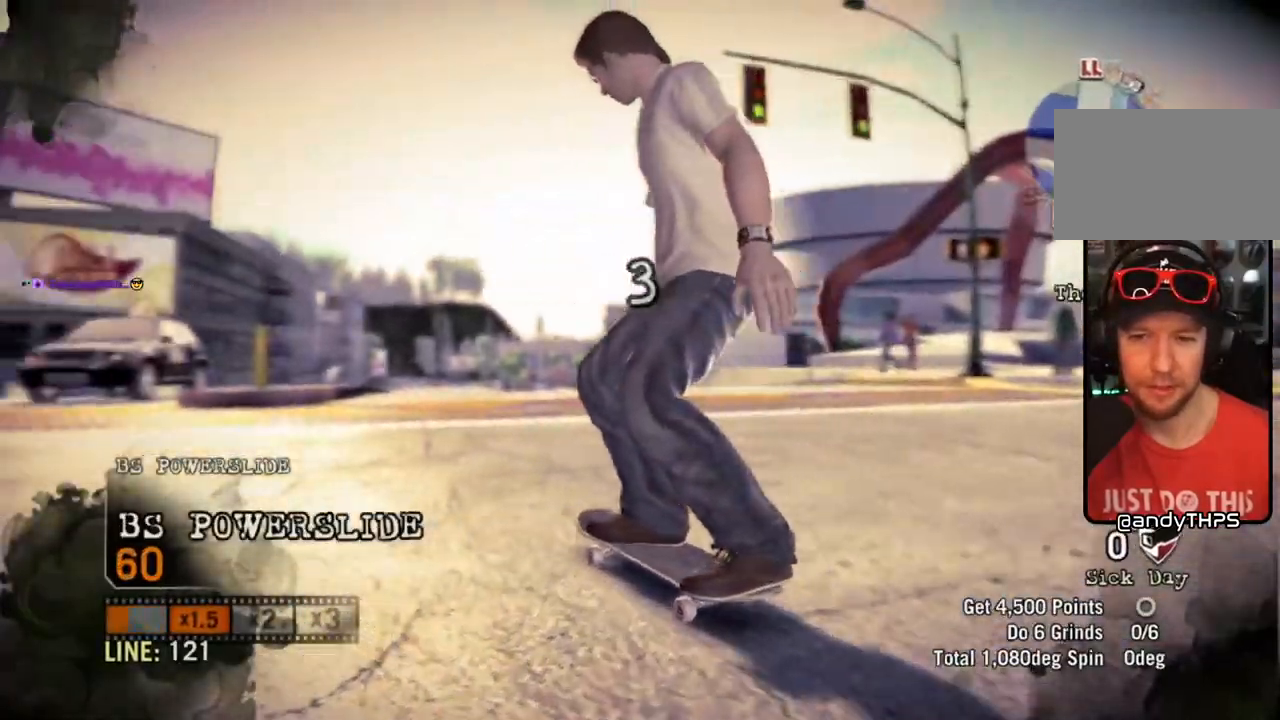
{"buttons": ["SQUARE"], "left_stick": "center", "right_stick": "center", "events": [[67, "left_stick", "center"]]}
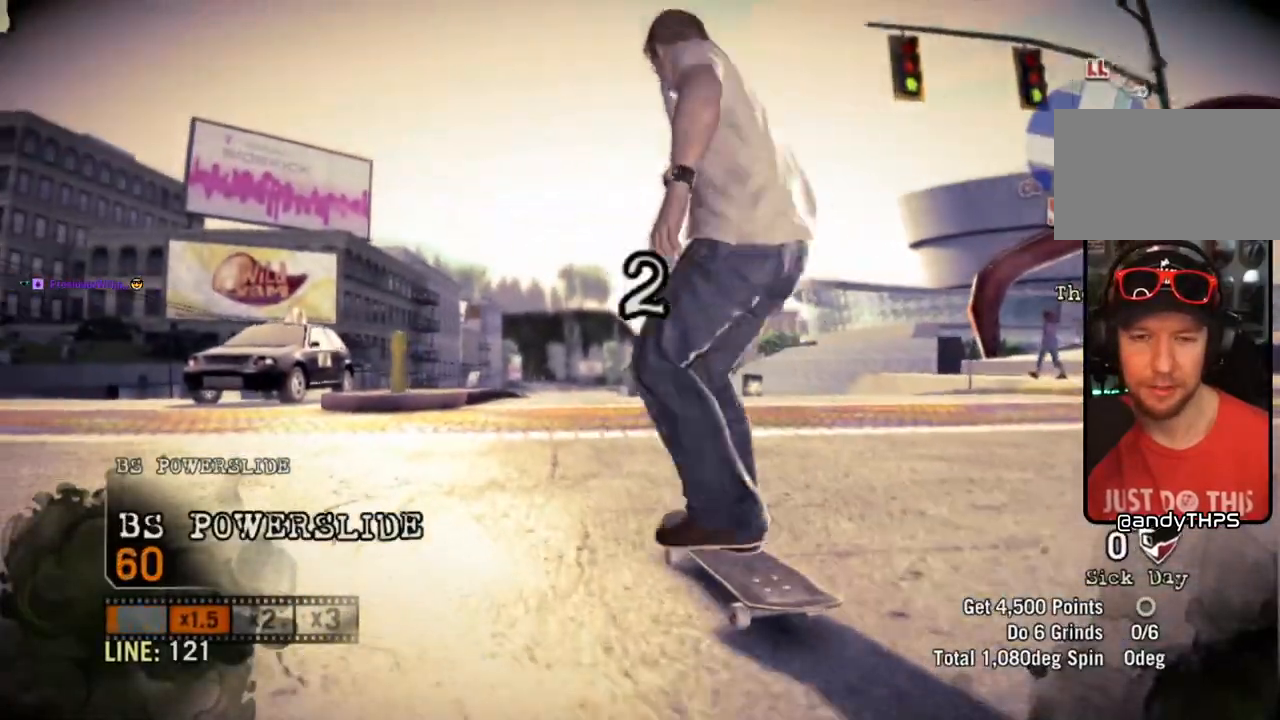
{"buttons": ["SQUARE"], "left_stick": "right", "right_stick": "center", "events": [[167, "left_stick", "right"]]}
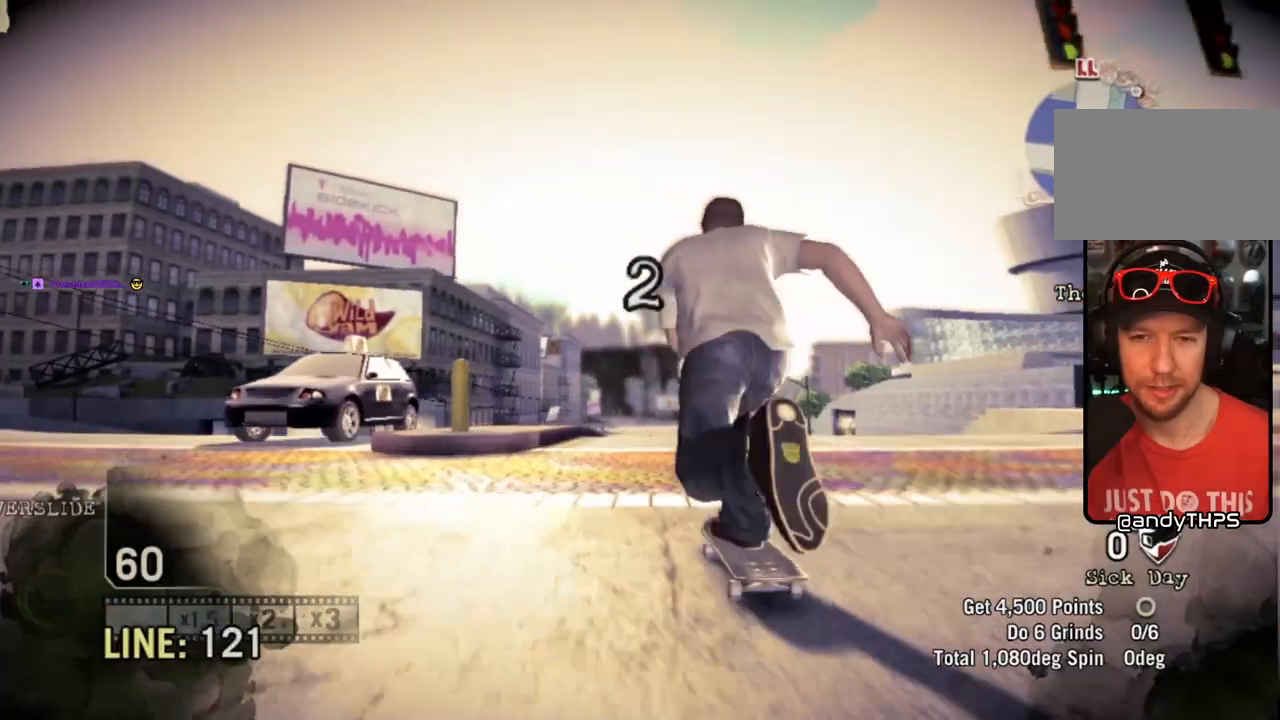
{"buttons": ["SQUARE"], "left_stick": "center", "right_stick": "center", "events": [[283, "left_stick", "center"]]}
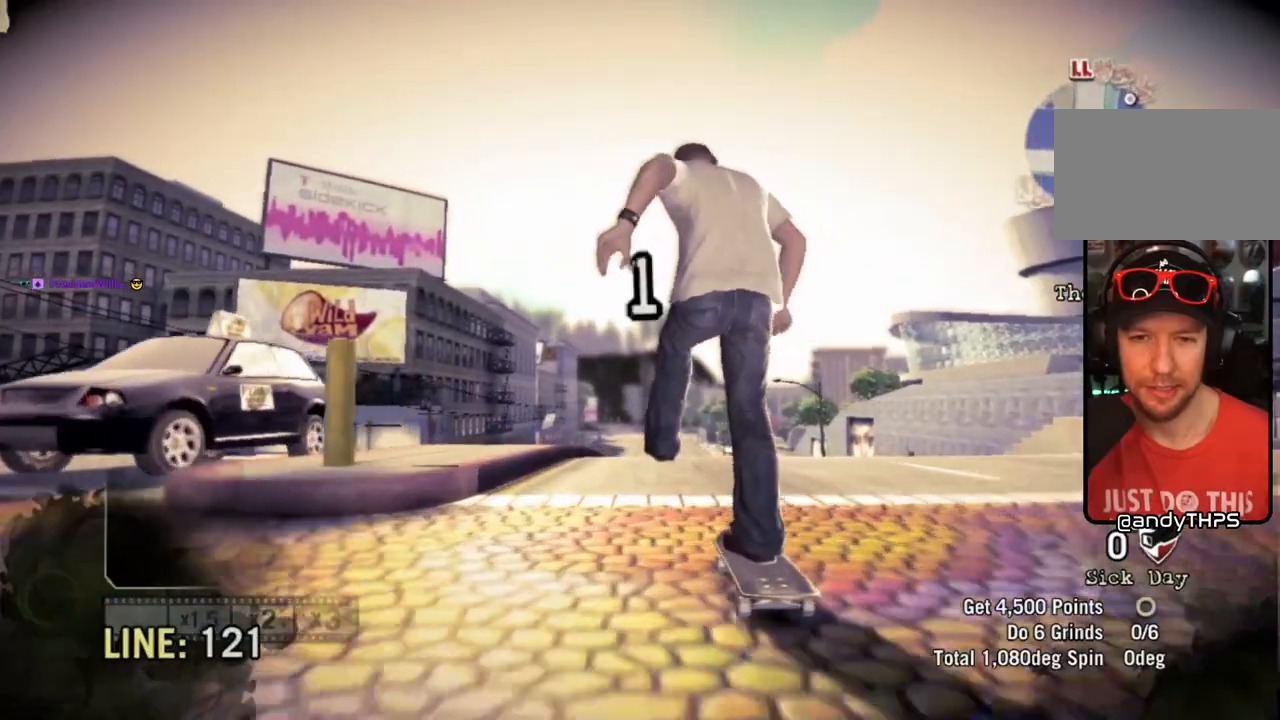
{"buttons": ["SQUARE"], "left_stick": "center", "right_stick": "center", "events": []}
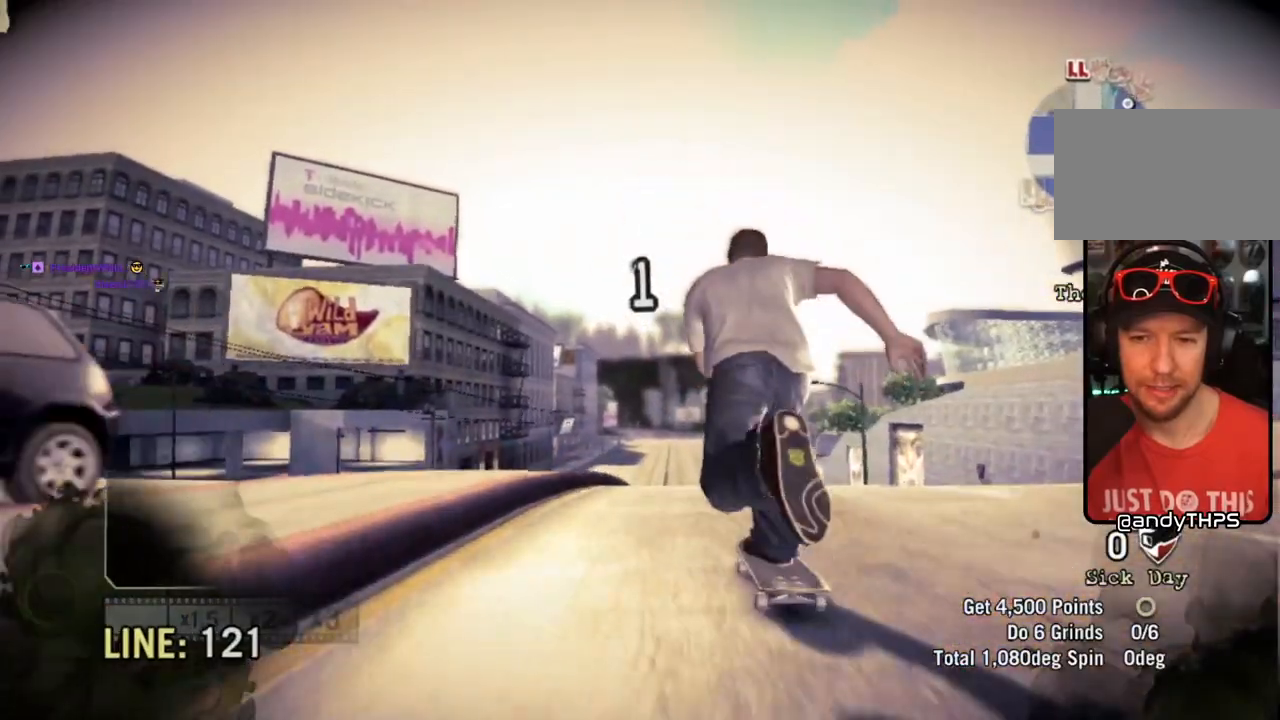
{"buttons": [], "left_stick": "center", "right_stick": "up-right", "events": [[100, "SQUARE", "up"], [100, "right_stick", "up-right"]]}
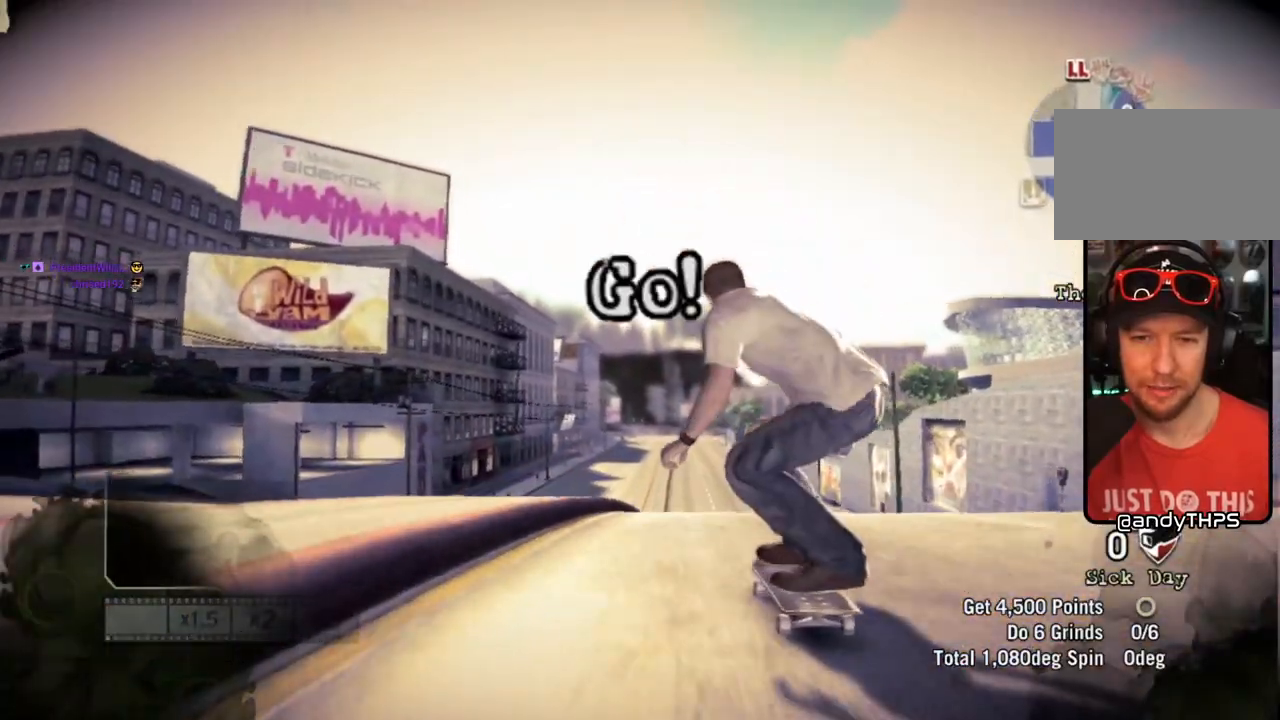
{"buttons": [], "left_stick": "left", "right_stick": "center", "events": [[117, "left_stick", "left"], [233, "right_stick", "down-left"], [367, "right_stick", "center"]]}